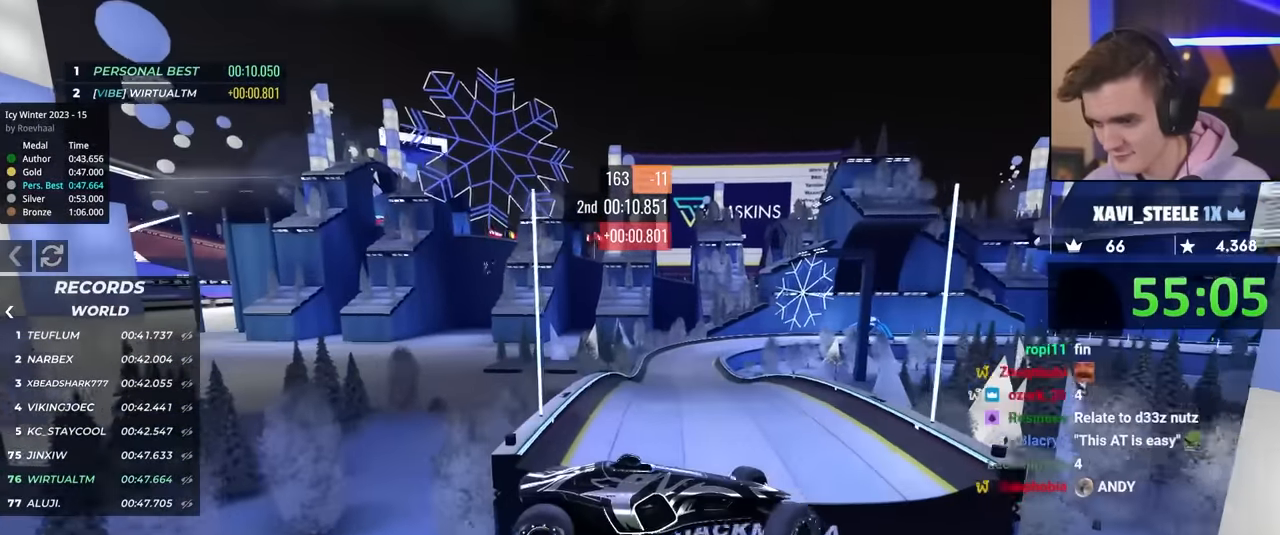
Gameplay with keyboard; each line is a JSON object with the keys held at the frame after it. "events" lists presses ("down") and releases ("up") of "brake", "down", "left", "right" and "up" between this image and that frame as [ms after this image, input, new state], when the widget could be followed in between. No other keys are recorded. Mouse input is not recorded. Key names are as the overlay labels them; some are game actions (e.g. jump) rather than physical keys.
{"keys": ["left"], "events": [[84, "up", "up"]]}
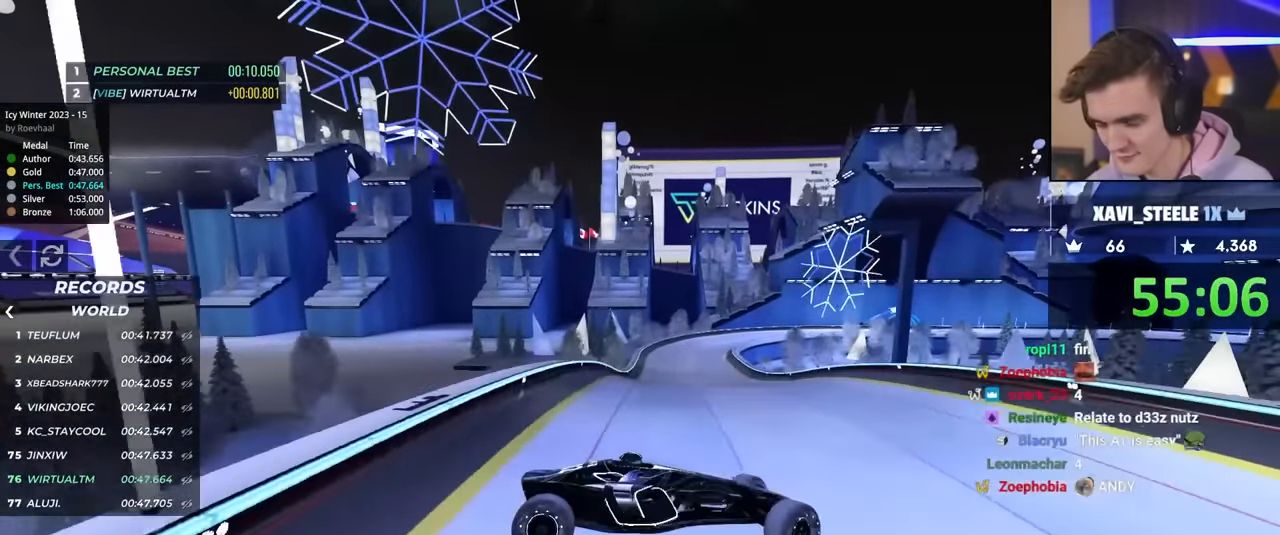
{"keys": ["left"], "events": []}
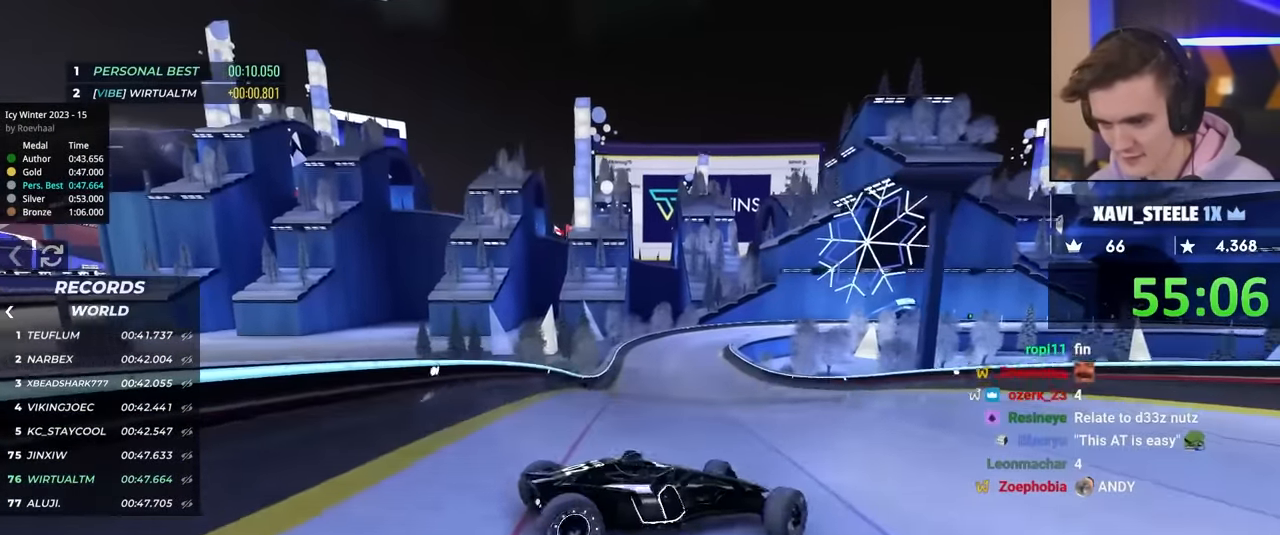
{"keys": ["up"], "events": [[184, "up", "down"], [500, "left", "up"]]}
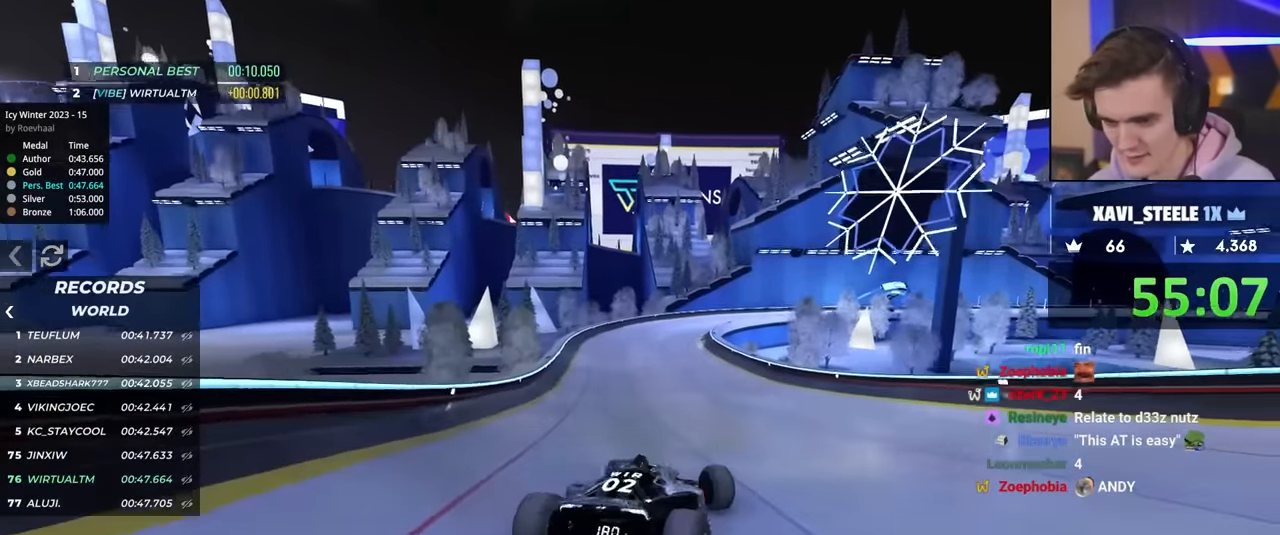
{"keys": ["up"], "events": [[50, "right", "down"], [284, "right", "up"]]}
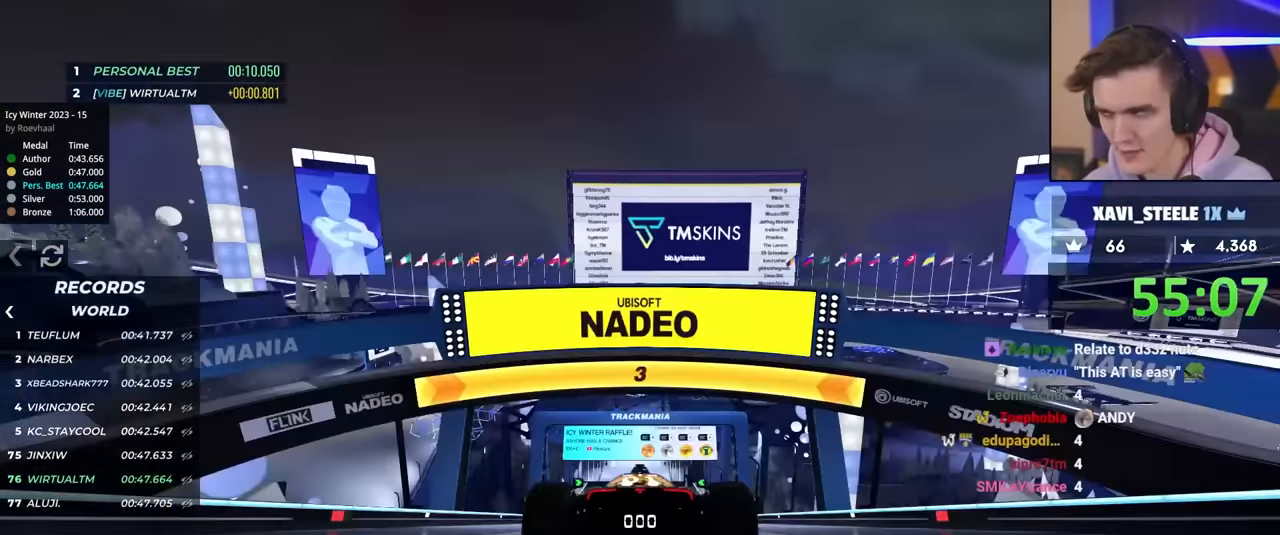
{"keys": ["up"], "events": []}
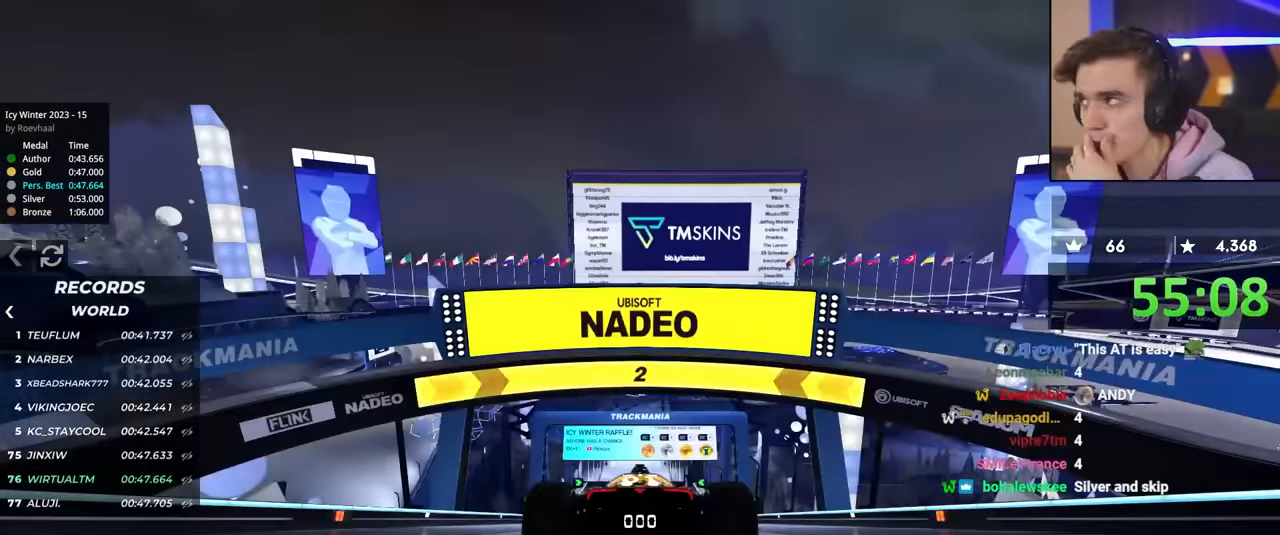
{"keys": ["up"], "events": []}
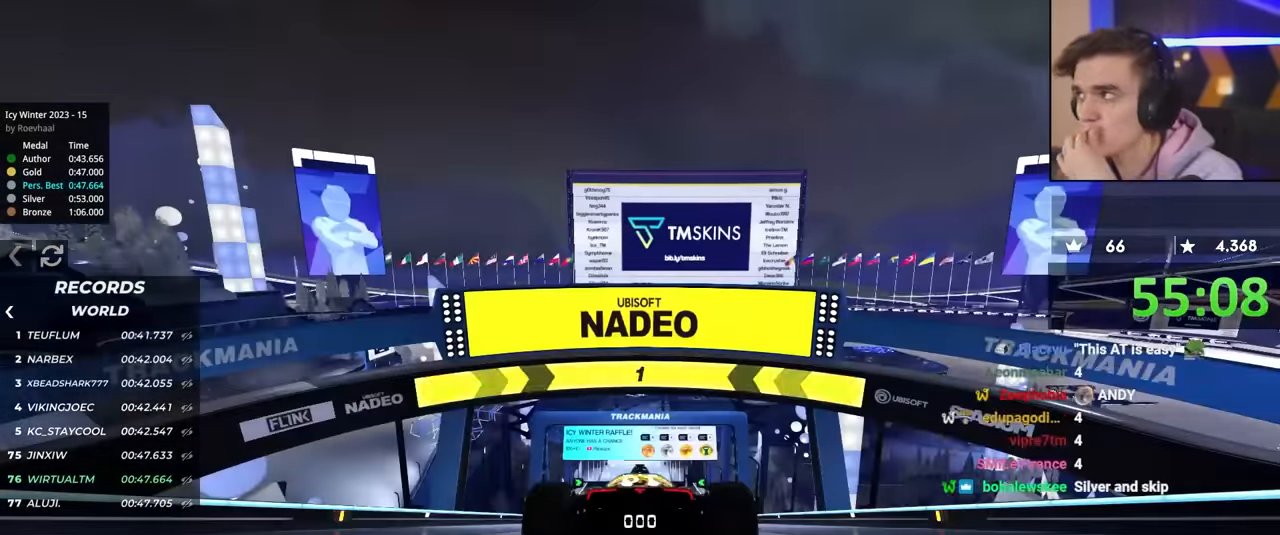
{"keys": ["up"], "events": []}
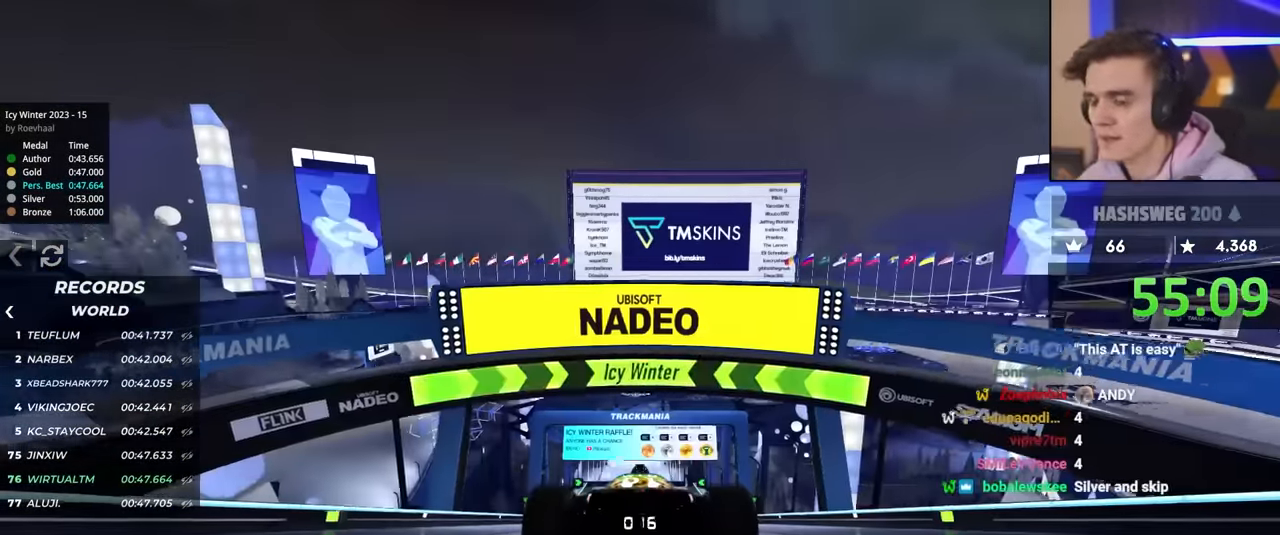
{"keys": ["up"], "events": [[284, "left", "down"], [334, "left", "up"]]}
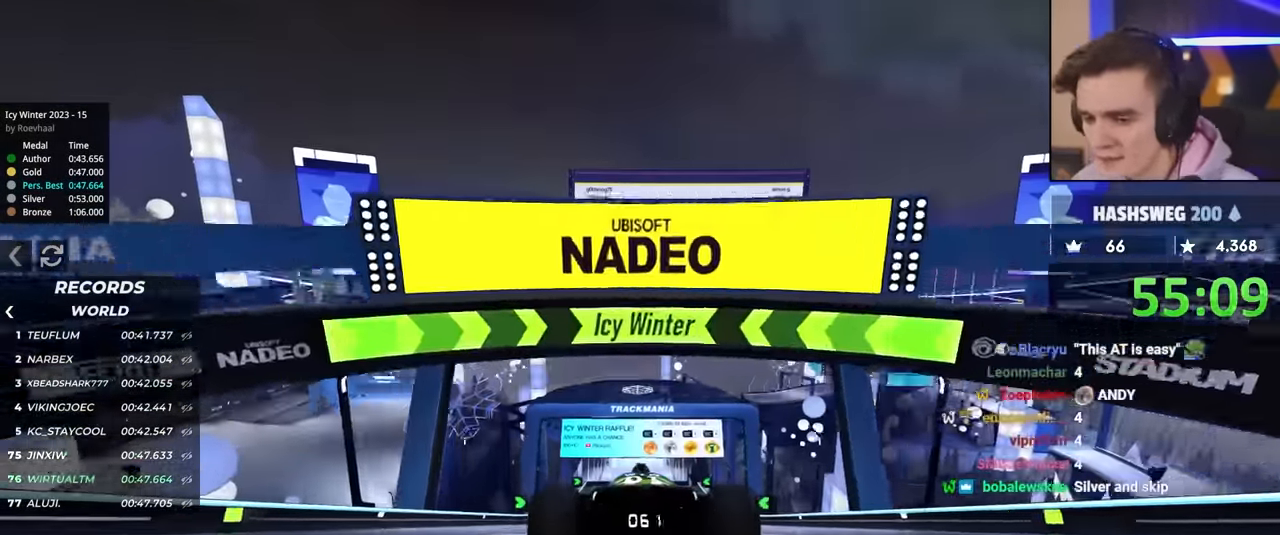
{"keys": ["up"], "events": []}
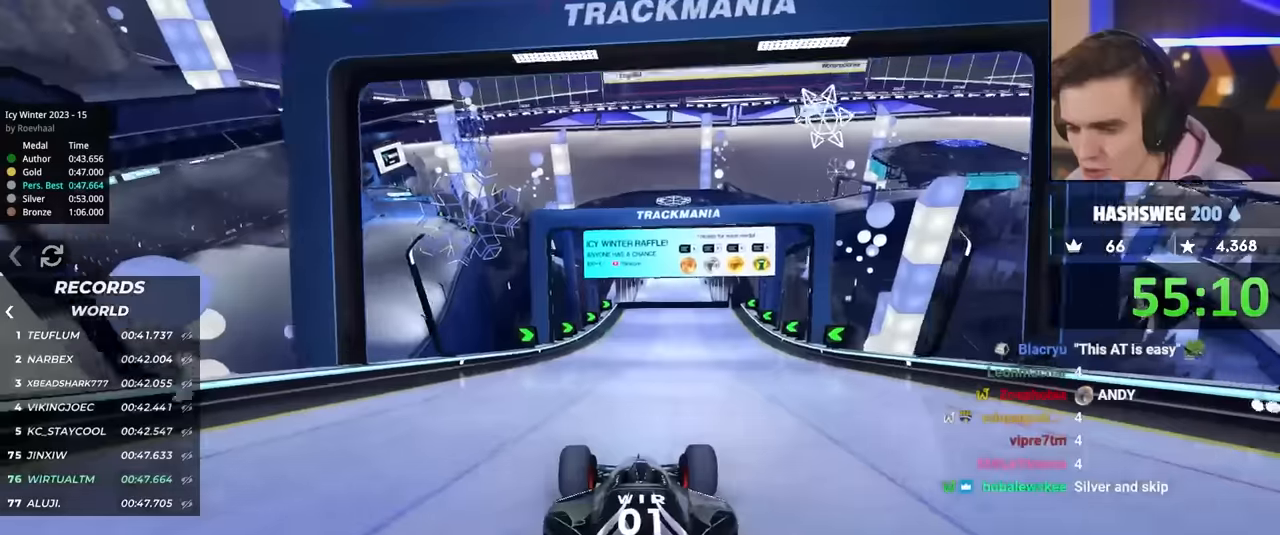
{"keys": ["right", "up"], "events": [[500, "right", "down"]]}
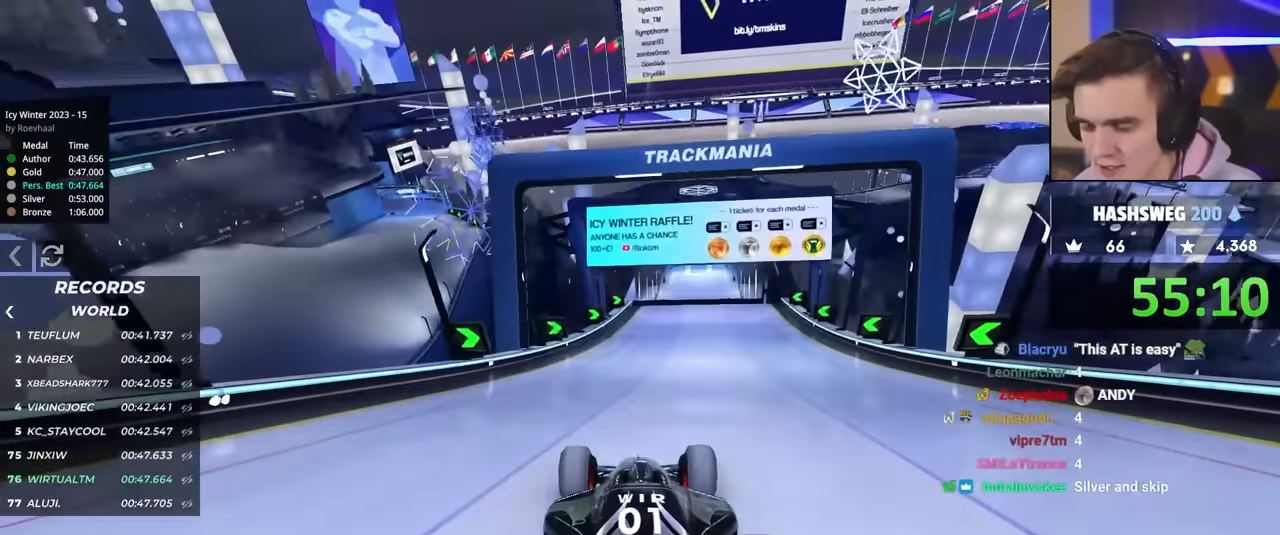
{"keys": ["up"], "events": [[50, "right", "up"], [417, "right", "down"], [467, "right", "up"]]}
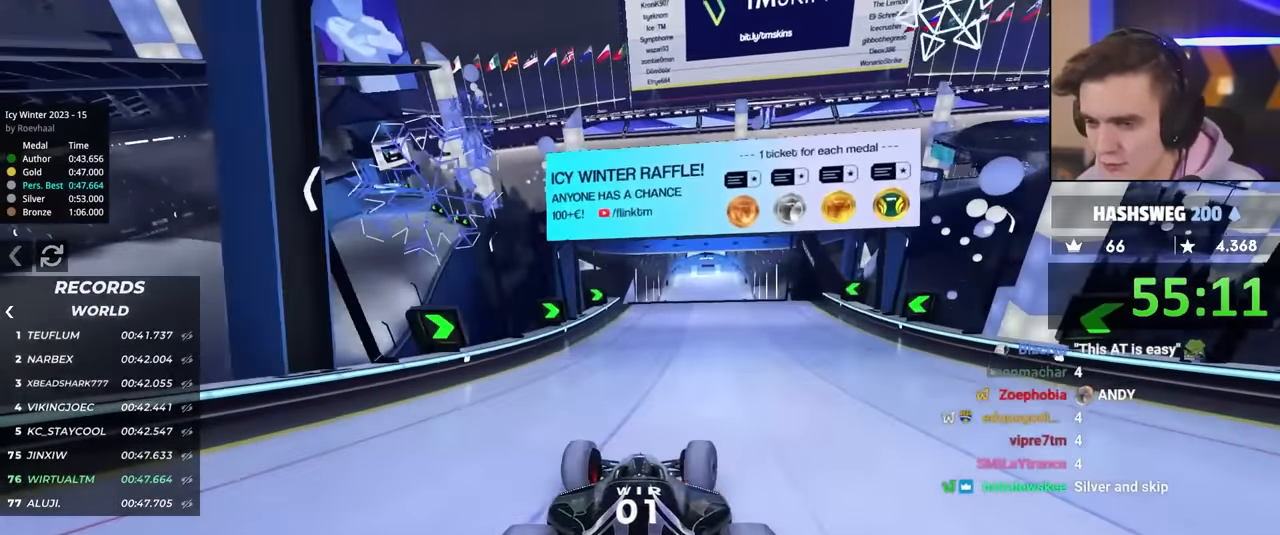
{"keys": ["up"], "events": []}
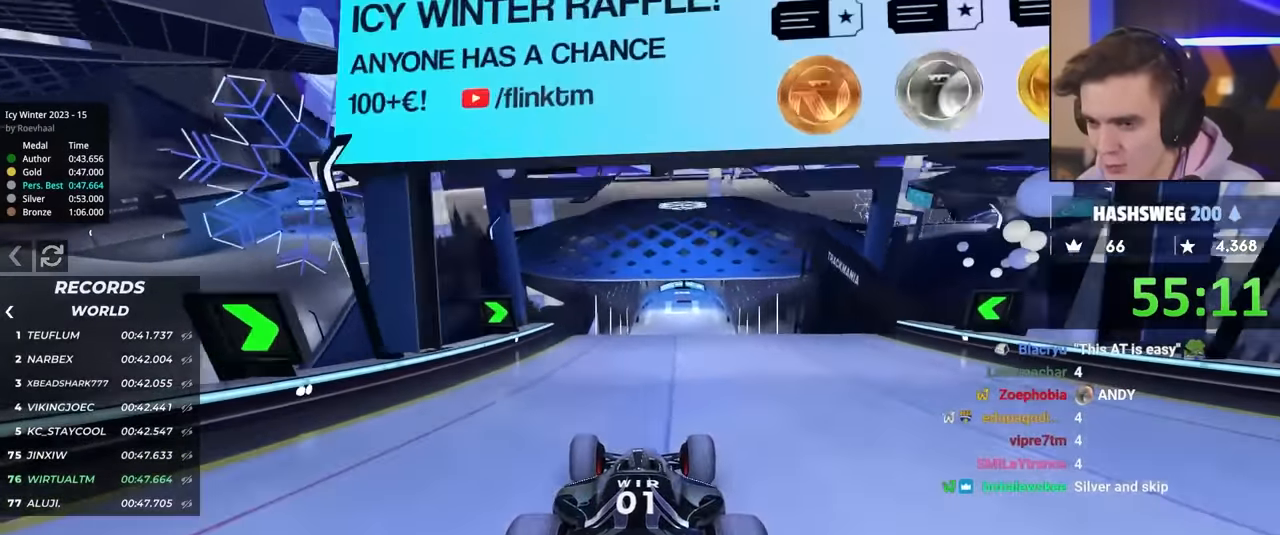
{"keys": ["up"], "events": []}
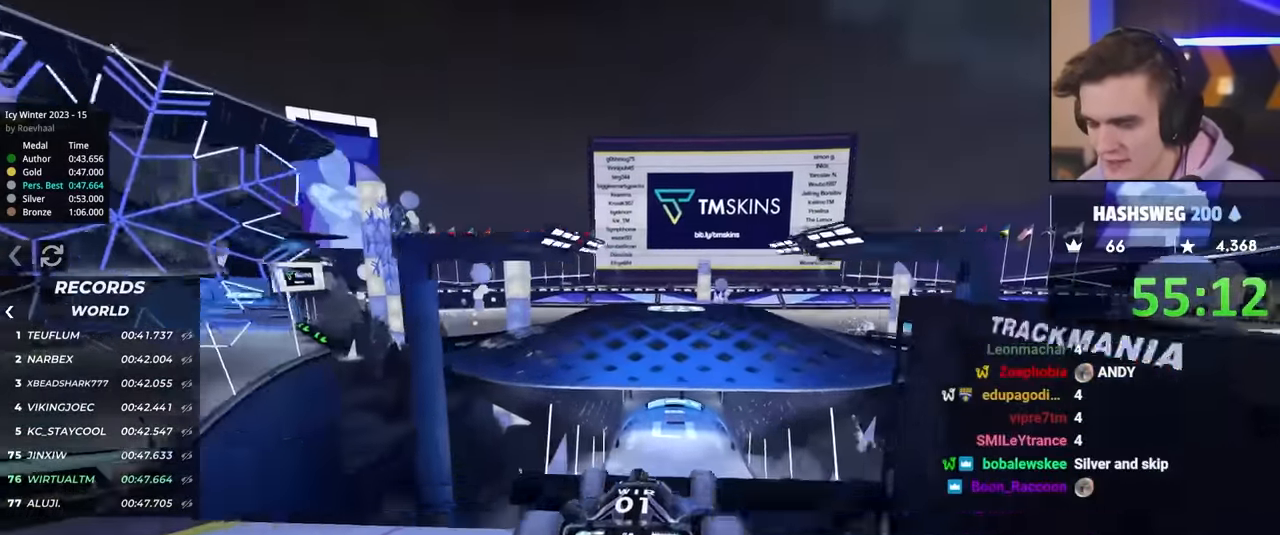
{"keys": ["left", "up"], "events": [[50, "left", "down"]]}
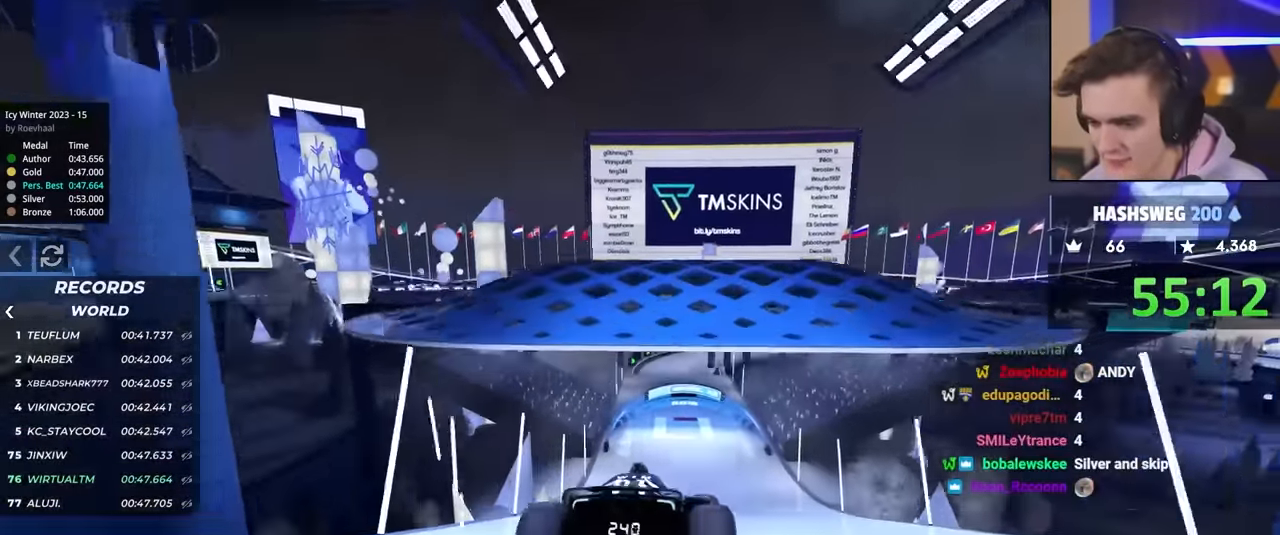
{"keys": ["right", "up"], "events": [[350, "left", "up"], [434, "right", "down"]]}
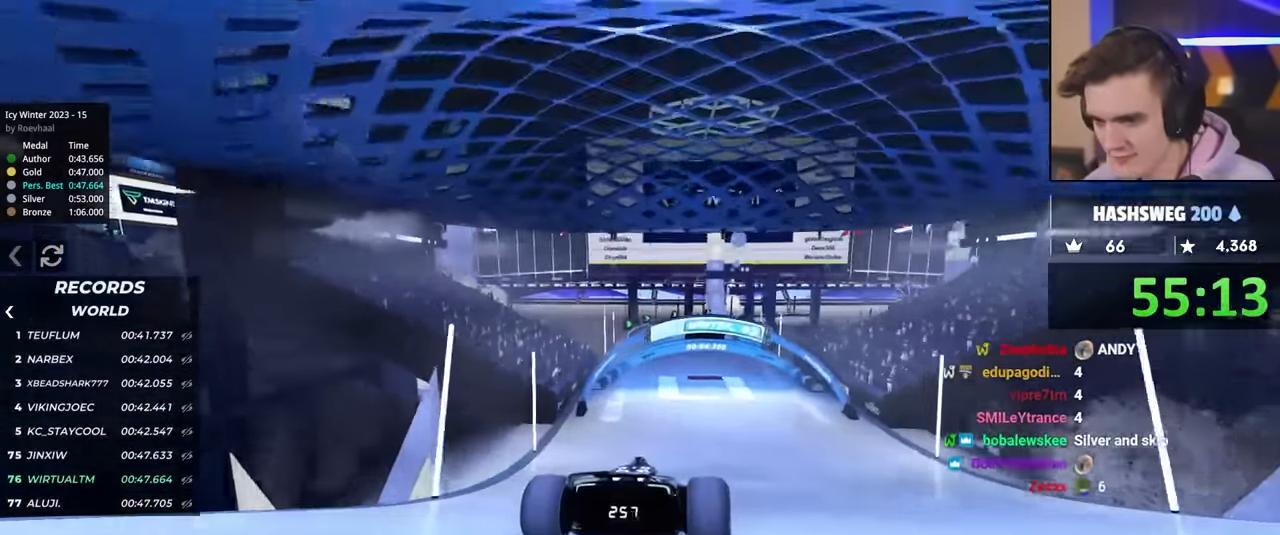
{"keys": ["brake", "right", "up"], "events": [[34, "up", "up"], [400, "brake", "down"], [400, "up", "down"]]}
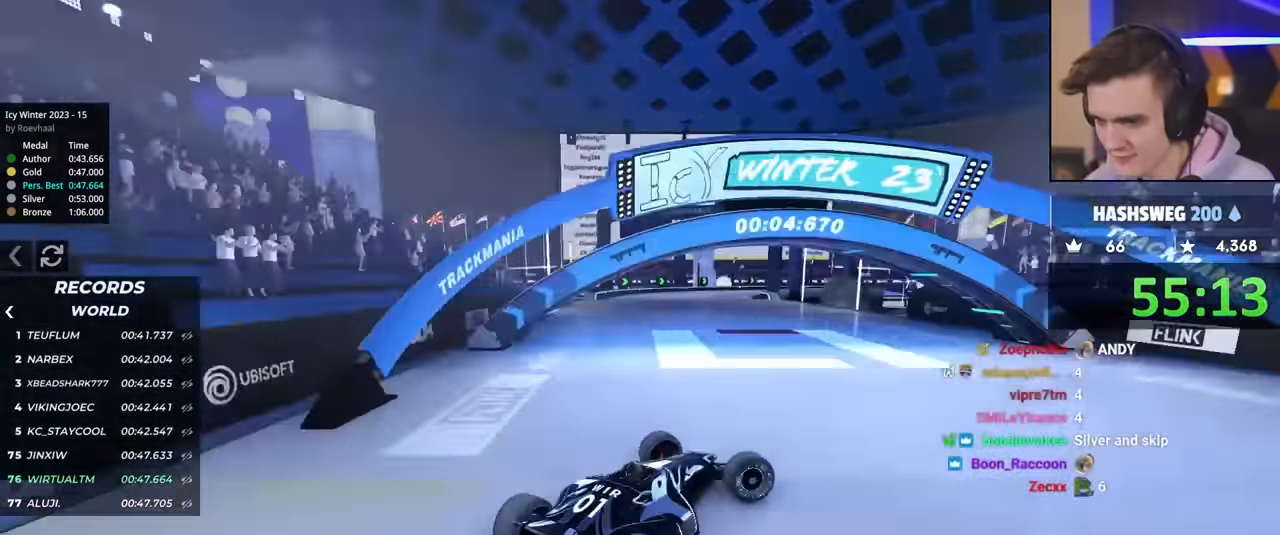
{"keys": ["up"], "events": [[50, "brake", "up"], [100, "right", "up"], [150, "left", "down"], [150, "up", "up"], [334, "up", "down"], [434, "left", "up"]]}
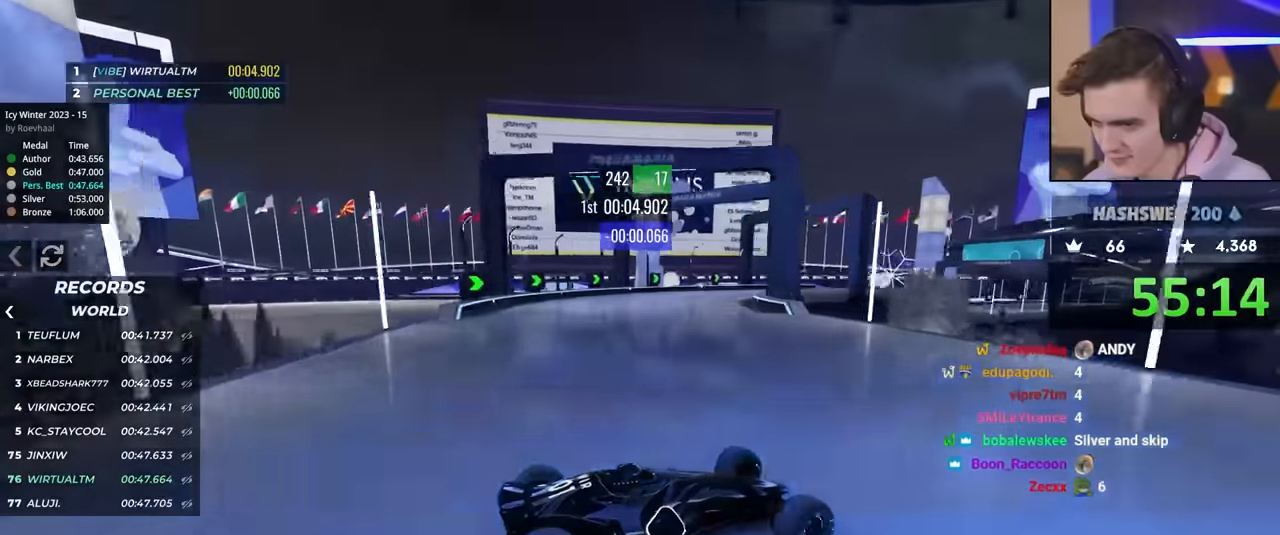
{"keys": ["left", "up"], "events": [[117, "left", "down"], [400, "left", "up"], [484, "left", "down"]]}
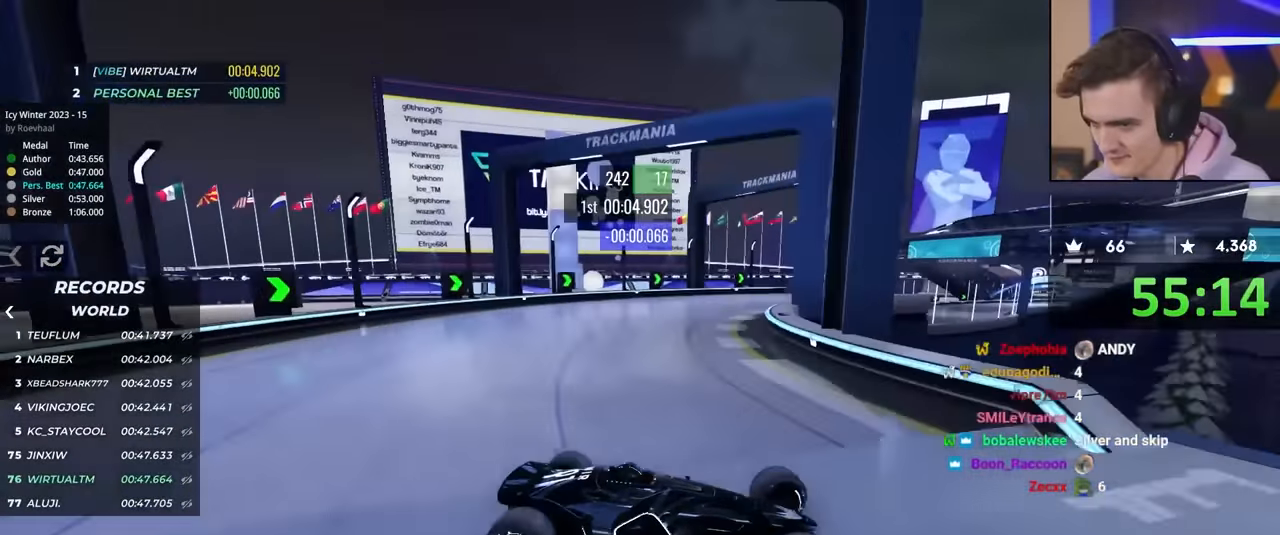
{"keys": ["left", "up"], "events": [[234, "up", "up"], [317, "up", "down"]]}
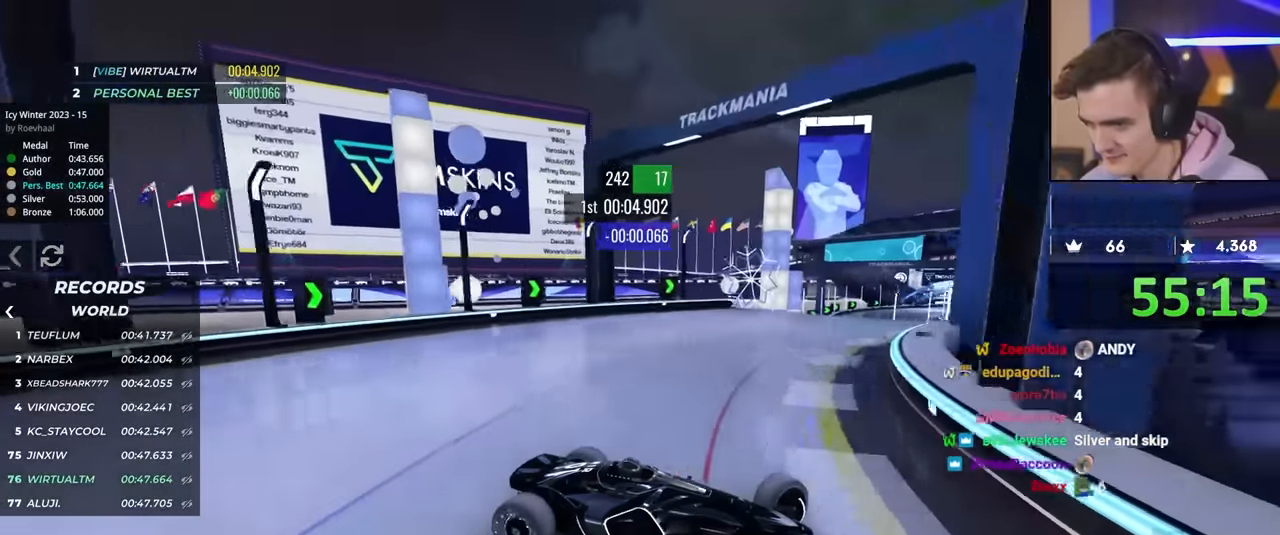
{"keys": ["left", "up"], "events": [[234, "brake", "down"], [284, "brake", "up"]]}
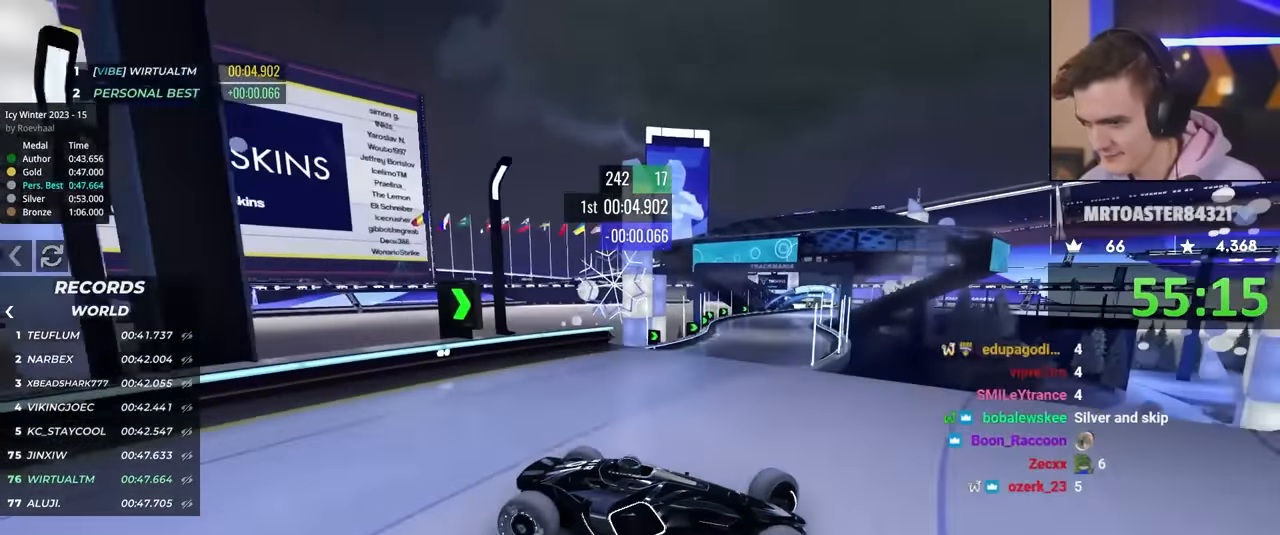
{"keys": ["left", "up"], "events": []}
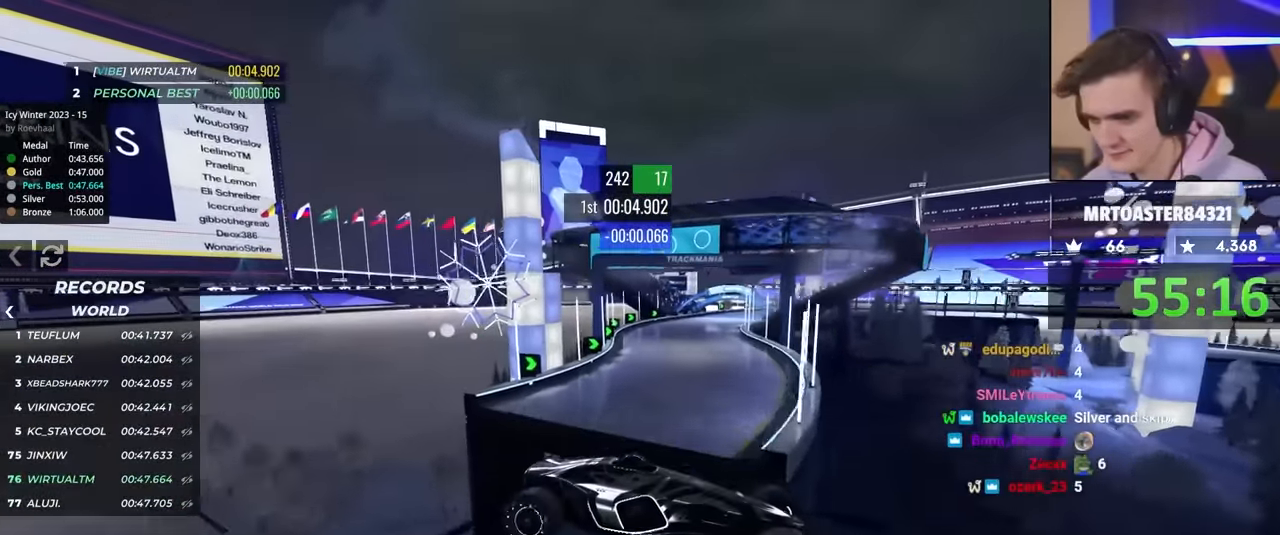
{"keys": ["left", "up"], "events": []}
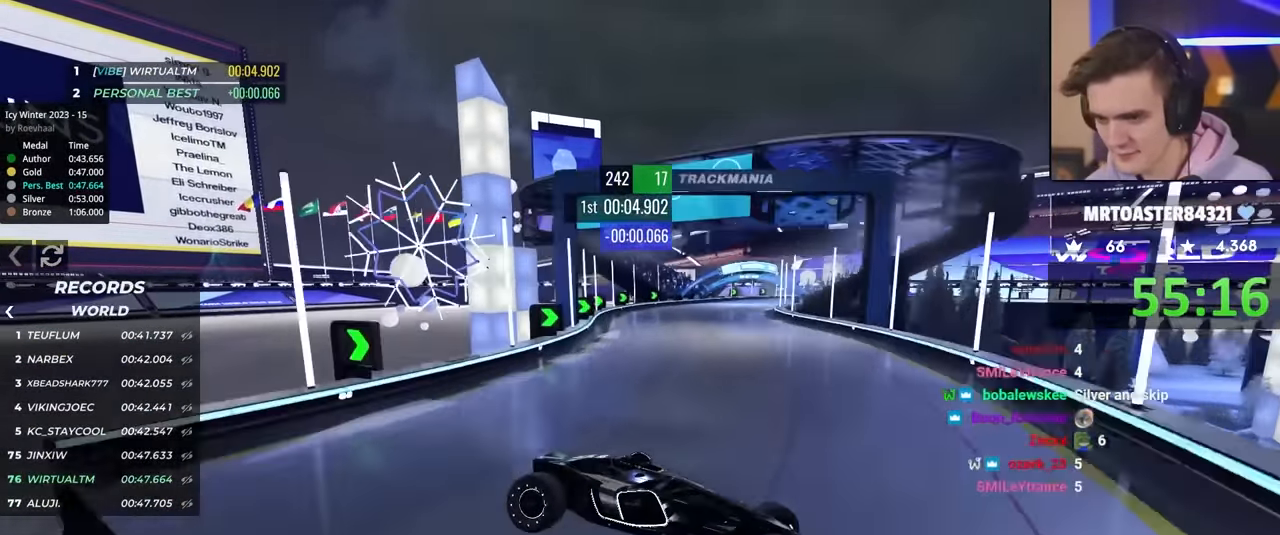
{"keys": ["brake", "left", "up"], "events": [[217, "up", "up"], [484, "brake", "down"], [500, "up", "down"]]}
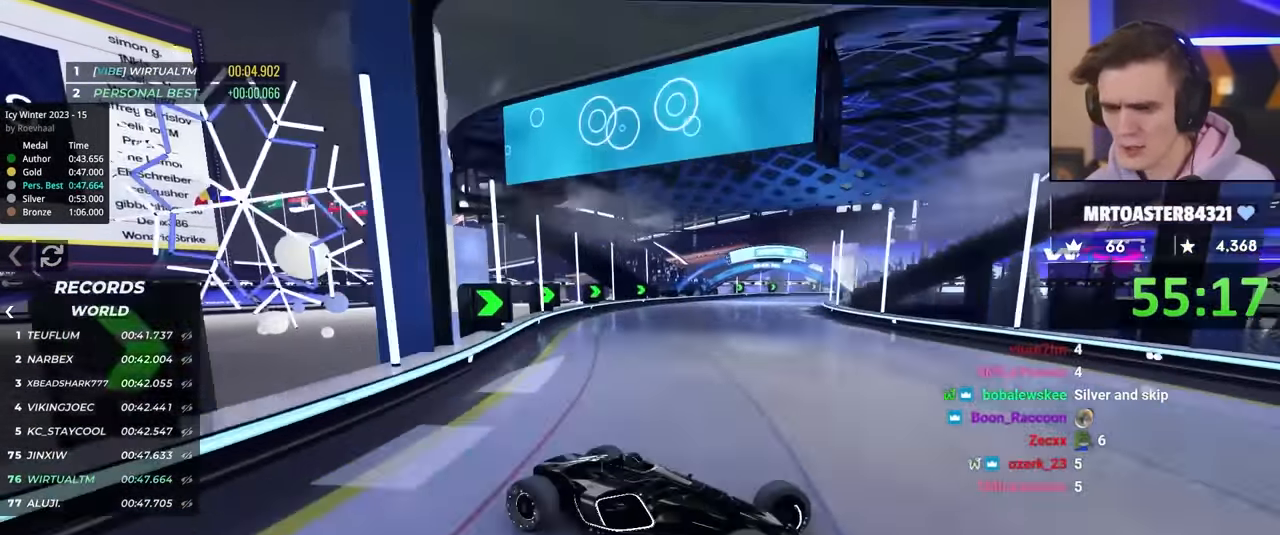
{"keys": ["brake", "left", "up"], "events": [[84, "brake", "up"], [184, "up", "up"], [400, "up", "down"], [450, "up", "up"], [500, "brake", "down"], [500, "up", "down"]]}
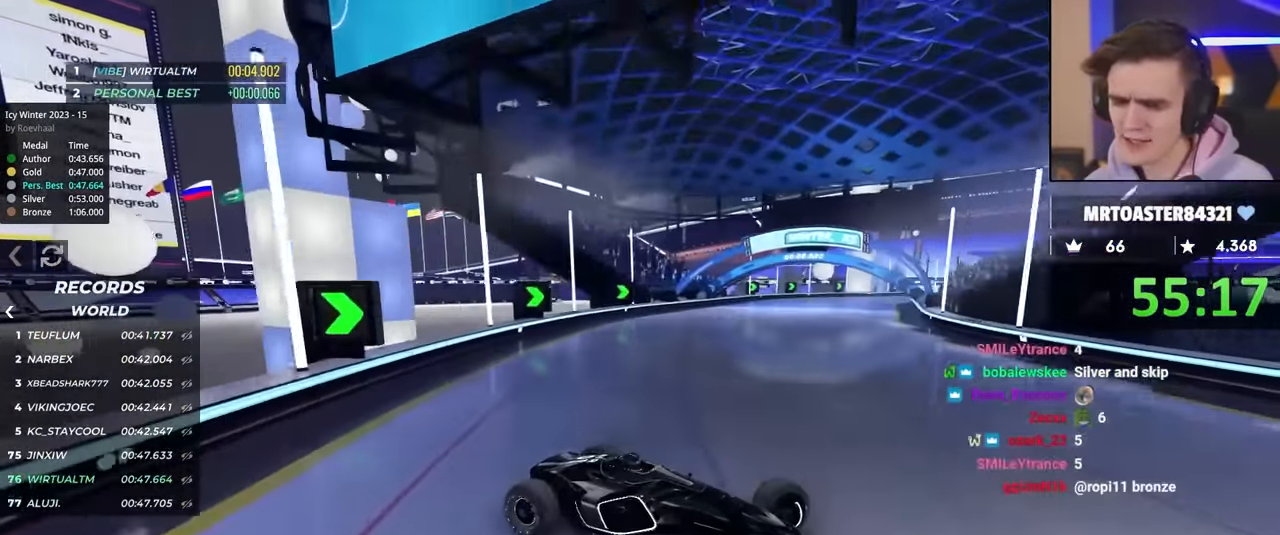
{"keys": ["left", "up"], "events": [[184, "brake", "up"]]}
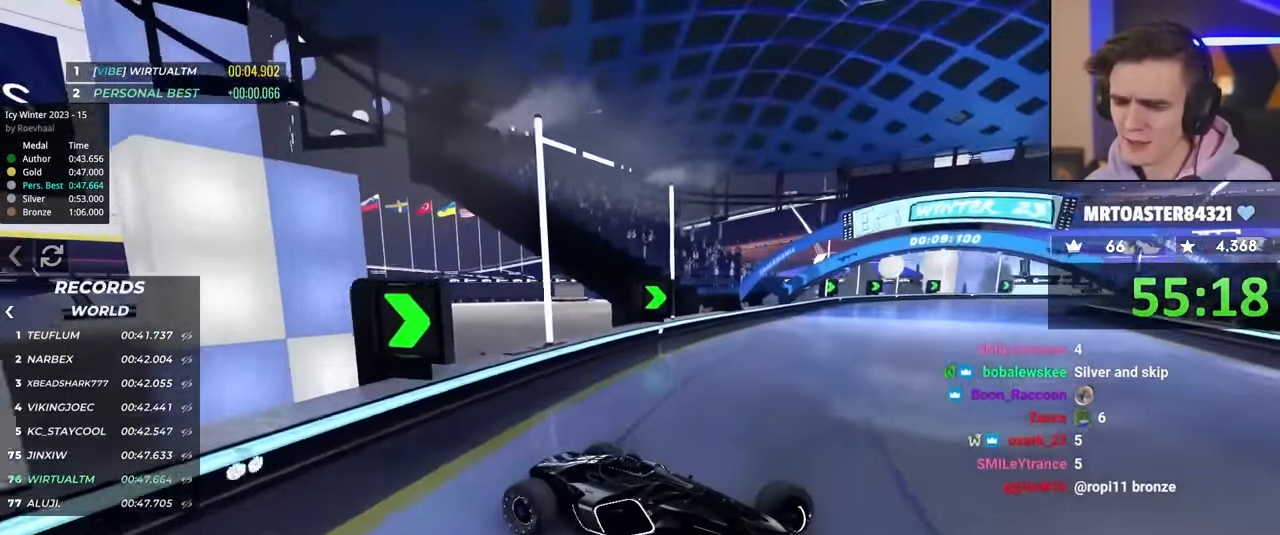
{"keys": ["up"], "events": [[100, "left", "up"]]}
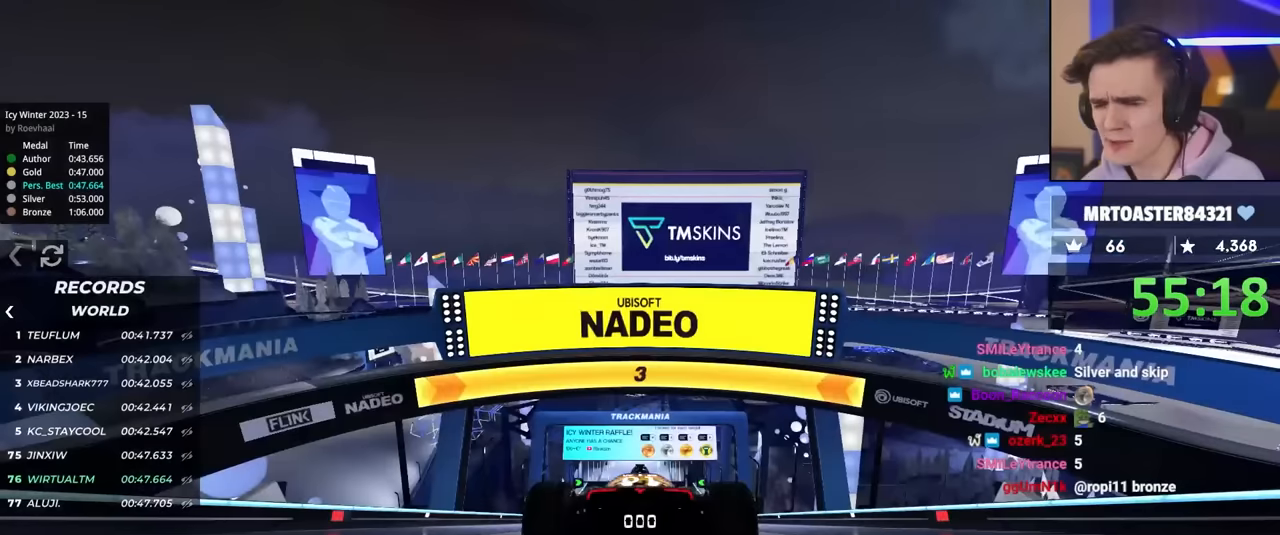
{"keys": ["up"], "events": []}
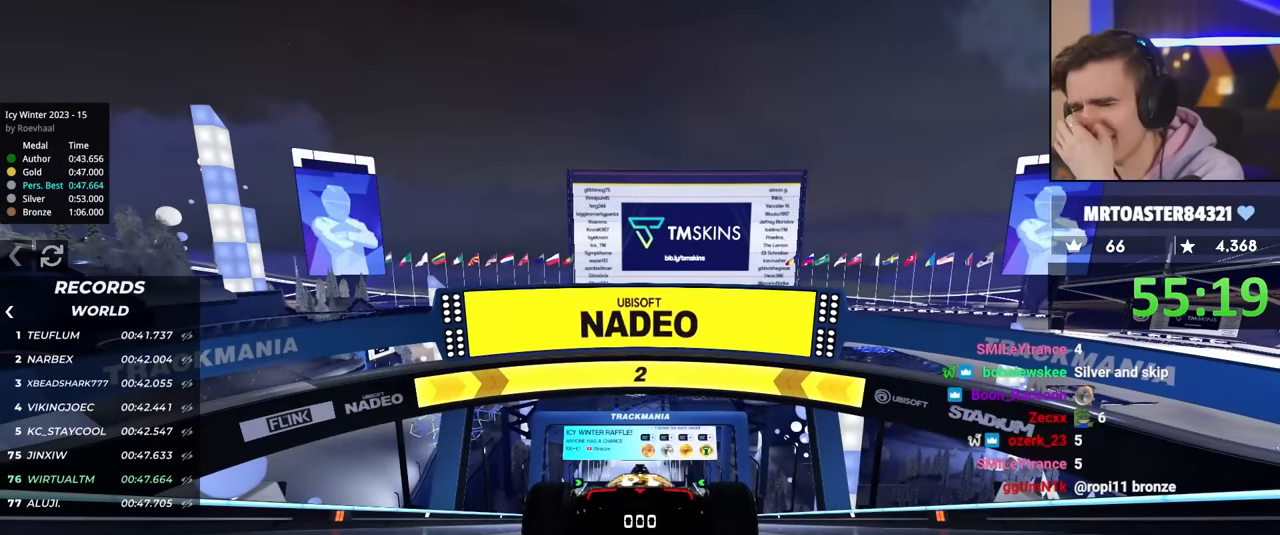
{"keys": ["up"], "events": []}
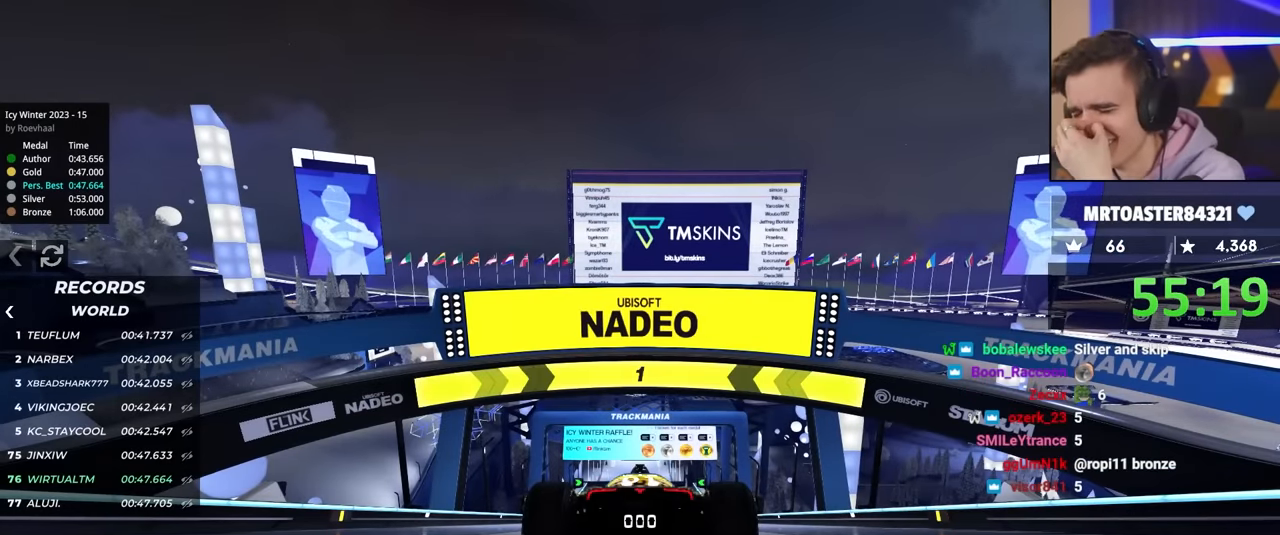
{"keys": ["up"], "events": []}
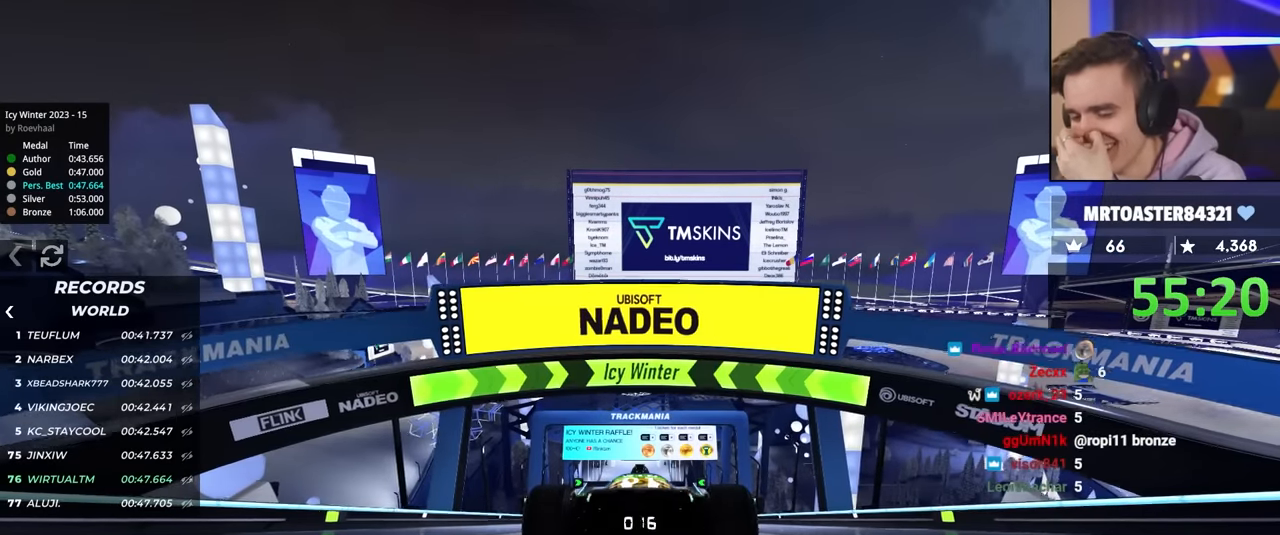
{"keys": ["up"], "events": [[217, "left", "down"], [250, "left", "up"]]}